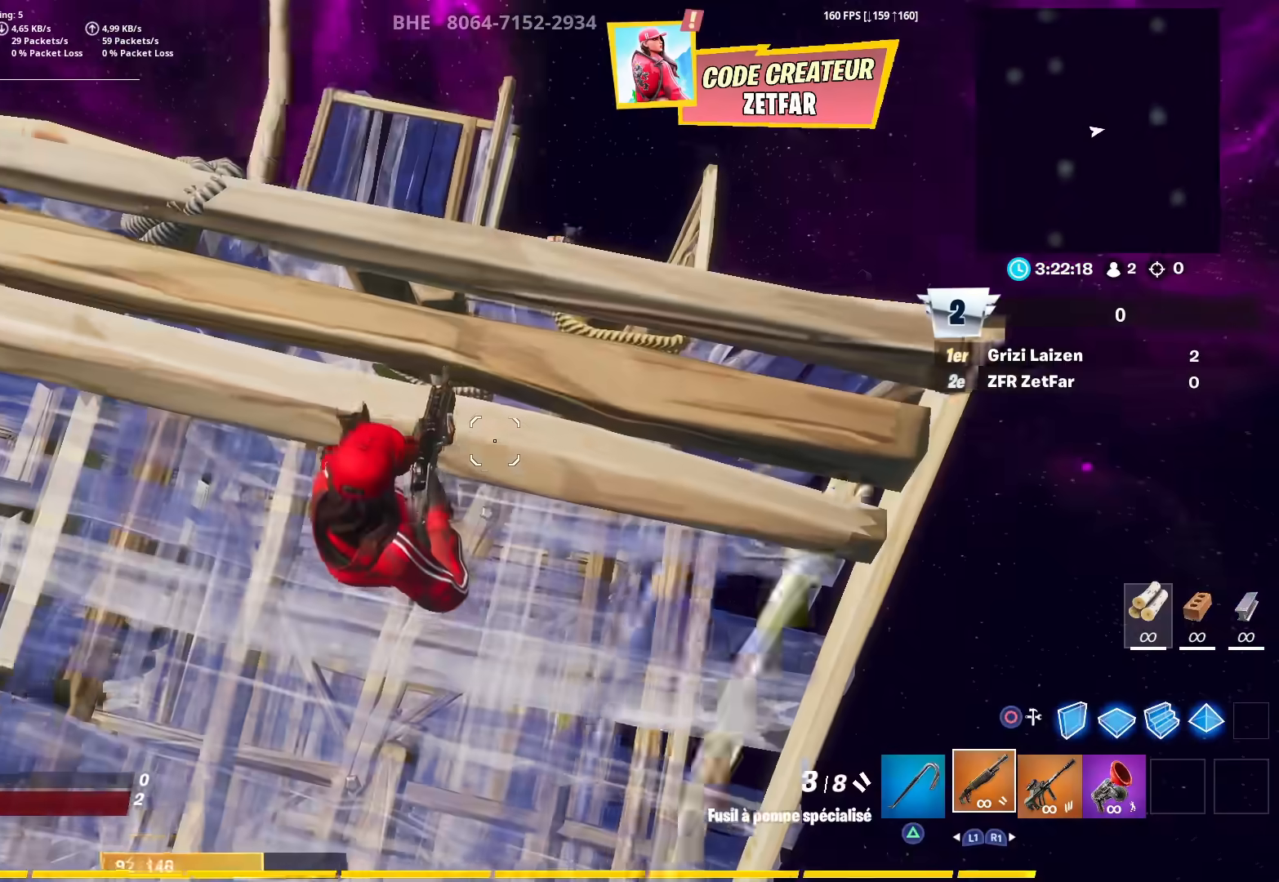
Gameplay with a controller (PlayStation layout); each line is a JSON object with the inputs held at the frame after it. "events" lists button and stick changes between this image and that frame as [ms after this image, input, new state], when the widget could be followed in between. Not read: TOUCHPAD.
{"buttons": ["L3"], "left_stick": "up-left", "right_stick": "up", "events": [[17, "right_stick", "center"], [33, "left_stick", "right"], [317, "right_stick", "up"], [367, "left_stick", "up-left"], [417, "L3", "down"]]}
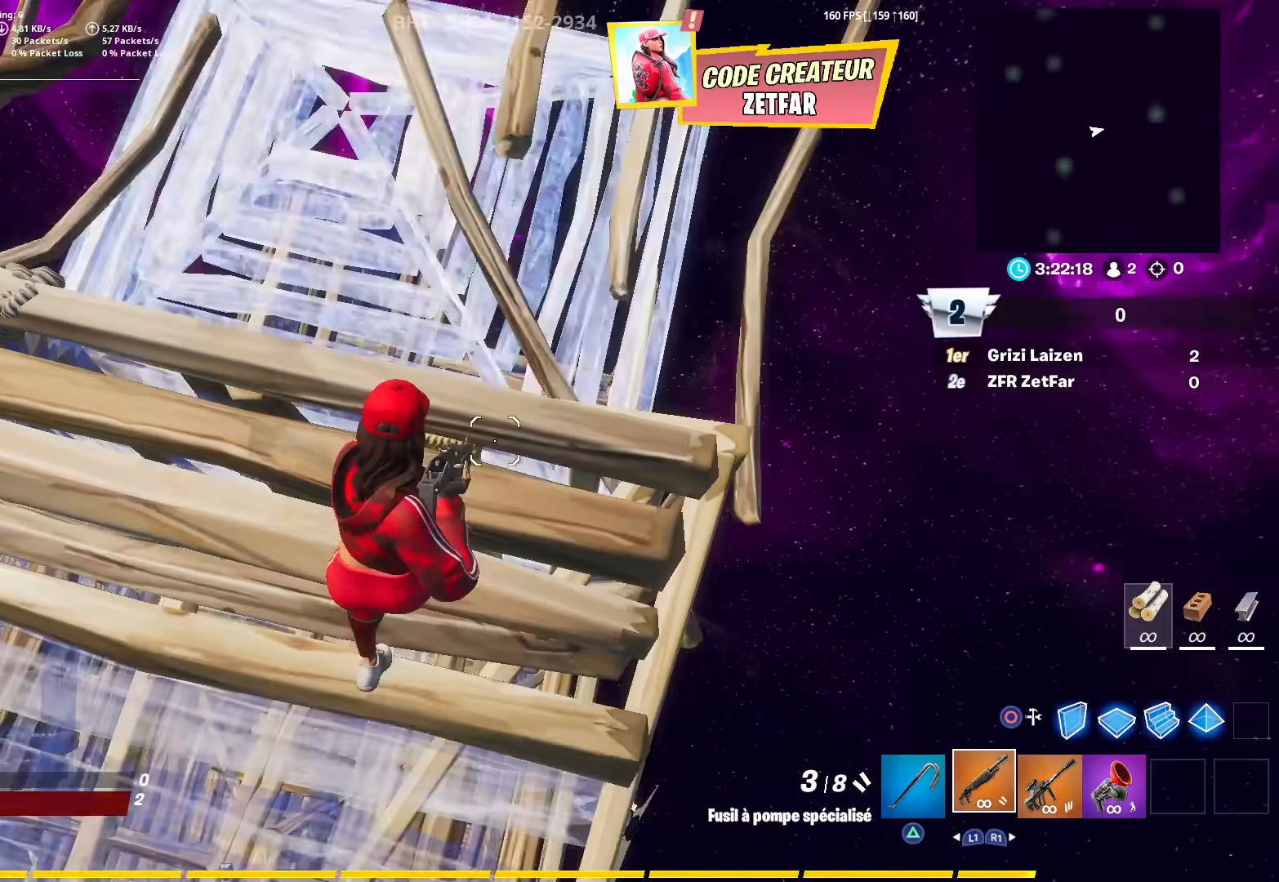
{"buttons": [], "left_stick": "right", "right_stick": "center", "events": [[67, "L3", "up"], [67, "right_stick", "left"], [117, "left_stick", "down-left"], [133, "right_stick", "center"], [450, "left_stick", "down-right"], [500, "left_stick", "right"]]}
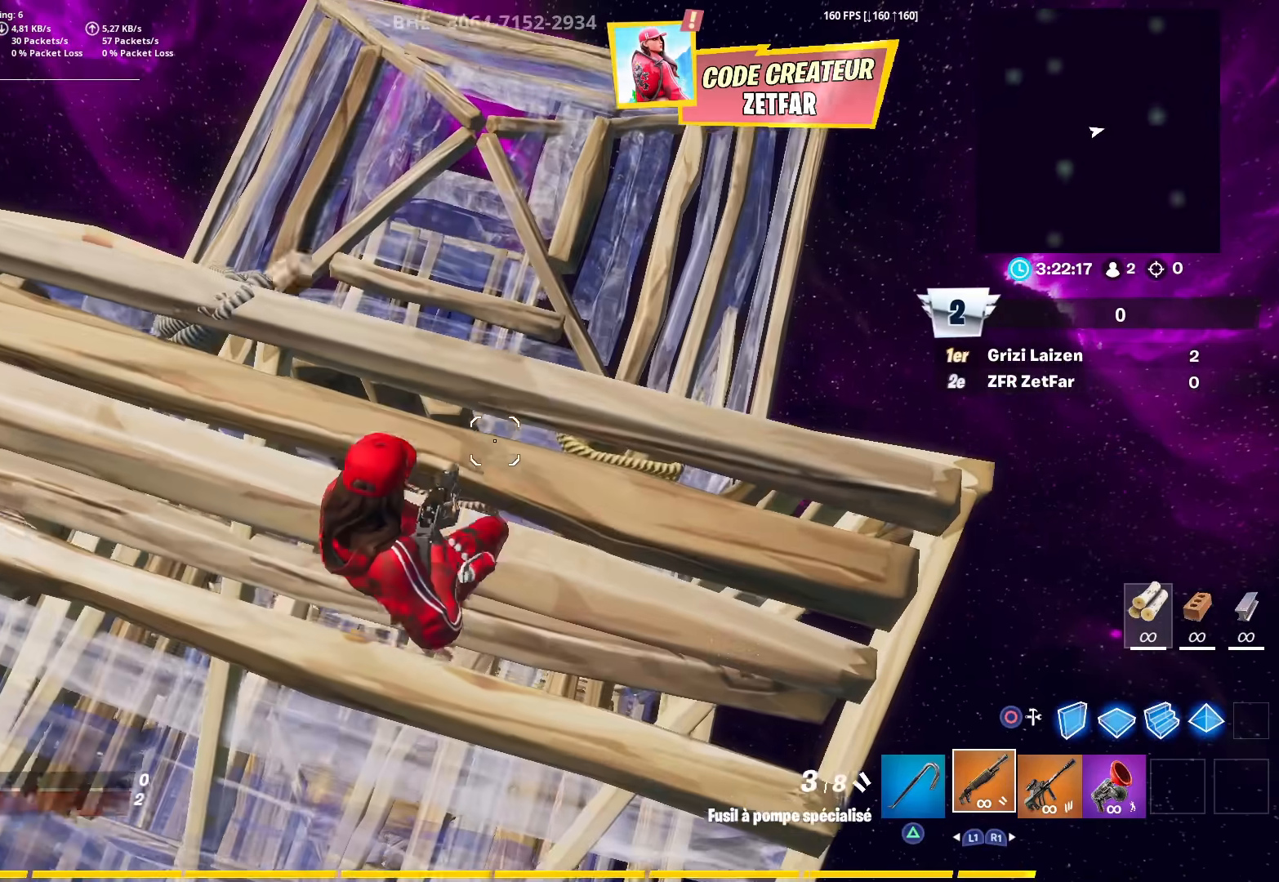
{"buttons": [], "left_stick": "center", "right_stick": "left", "events": [[400, "right_stick", "left"], [450, "left_stick", "center"]]}
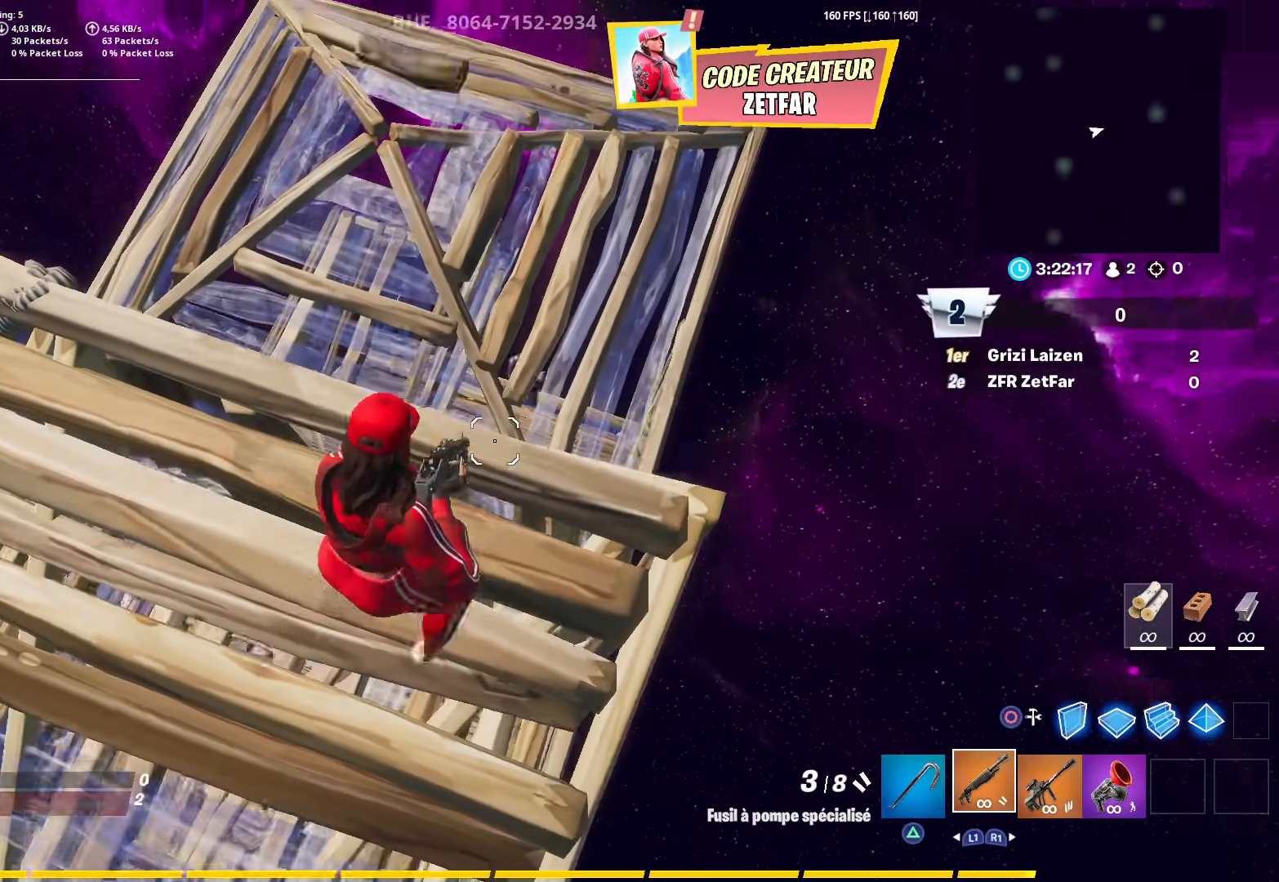
{"buttons": [], "left_stick": "left", "right_stick": "right", "events": [[33, "left_stick", "left"], [150, "right_stick", "center"], [417, "right_stick", "right"]]}
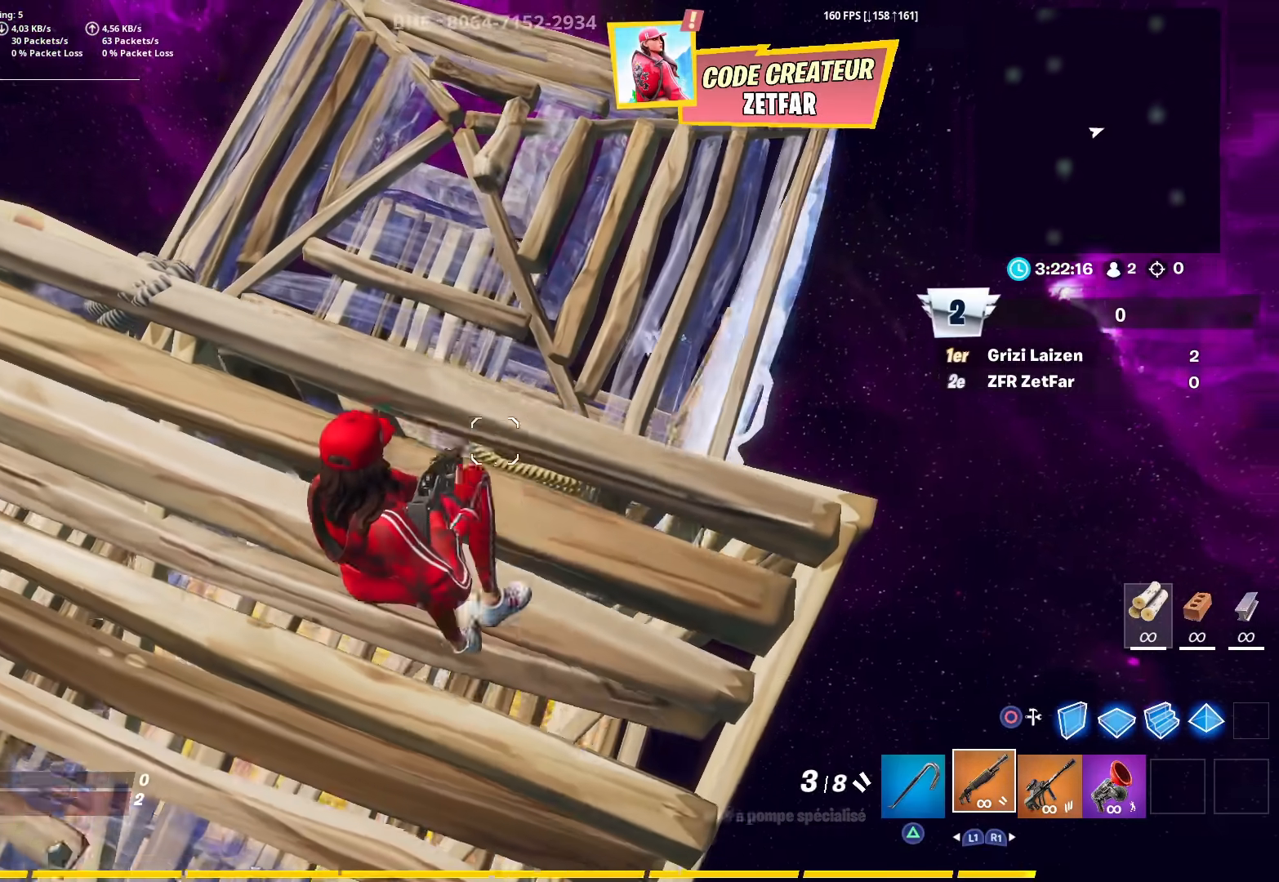
{"buttons": [], "left_stick": "right", "right_stick": "center", "events": [[67, "left_stick", "right"], [333, "right_stick", "center"]]}
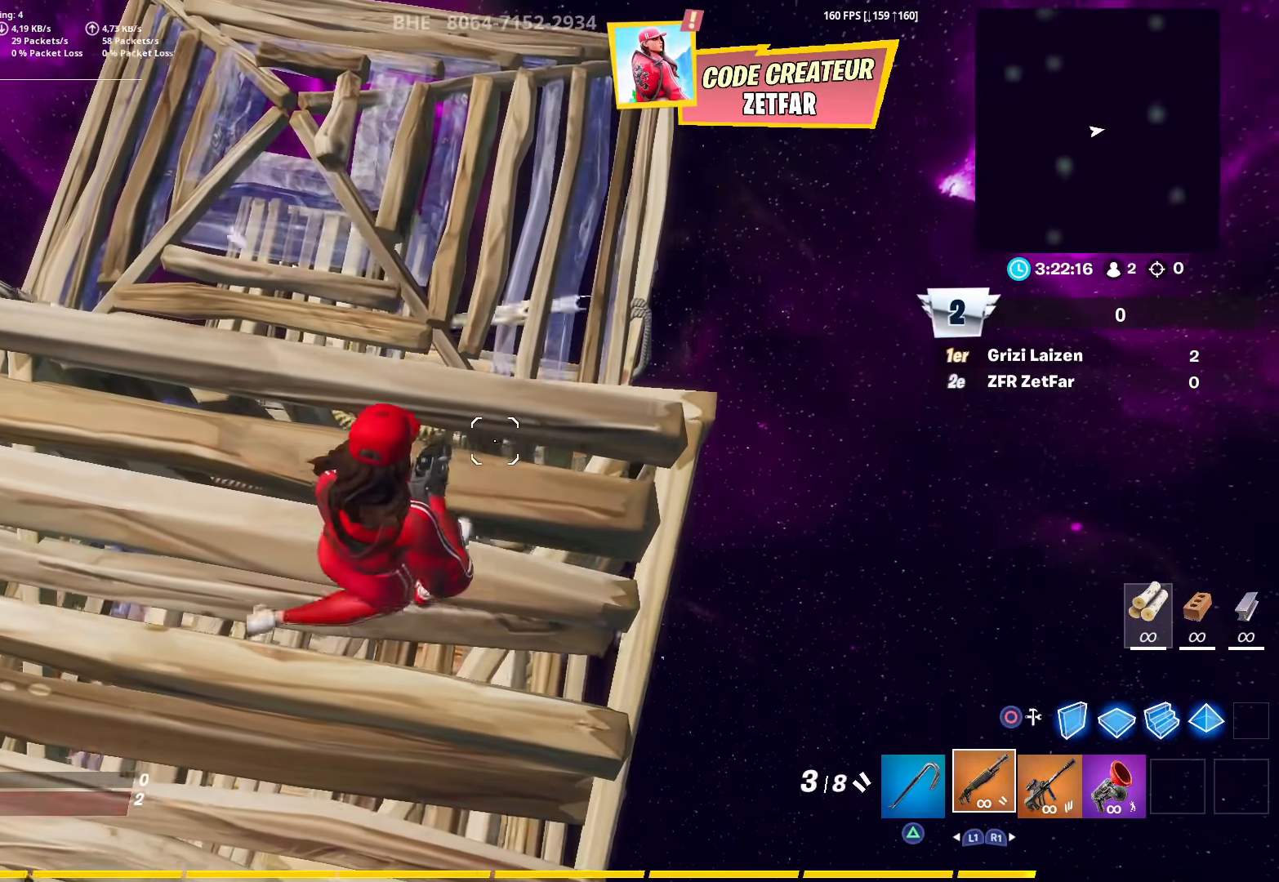
{"buttons": [], "left_stick": "left", "right_stick": "left", "events": [[100, "left_stick", "left"], [417, "right_stick", "left"]]}
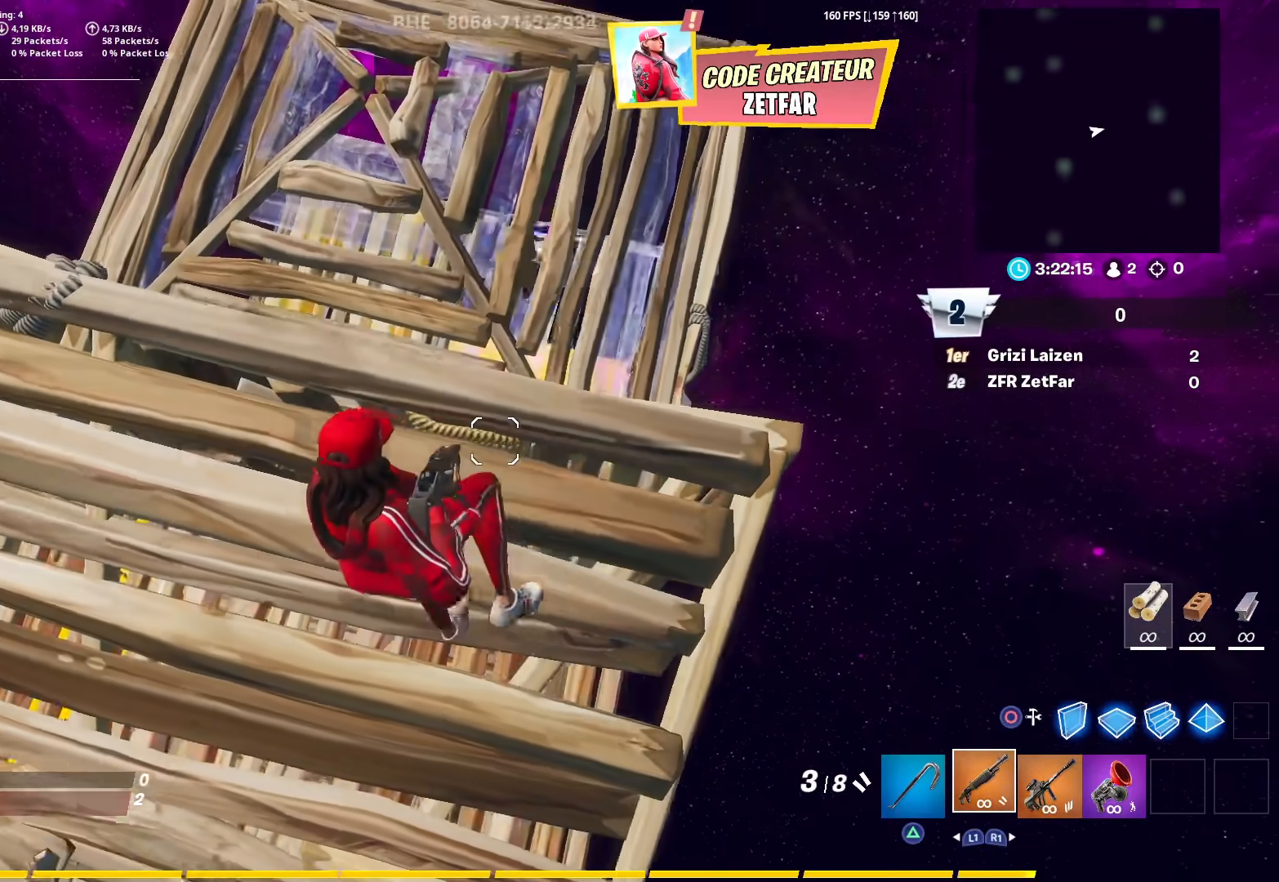
{"buttons": [], "left_stick": "left", "right_stick": "center", "events": [[50, "right_stick", "center"]]}
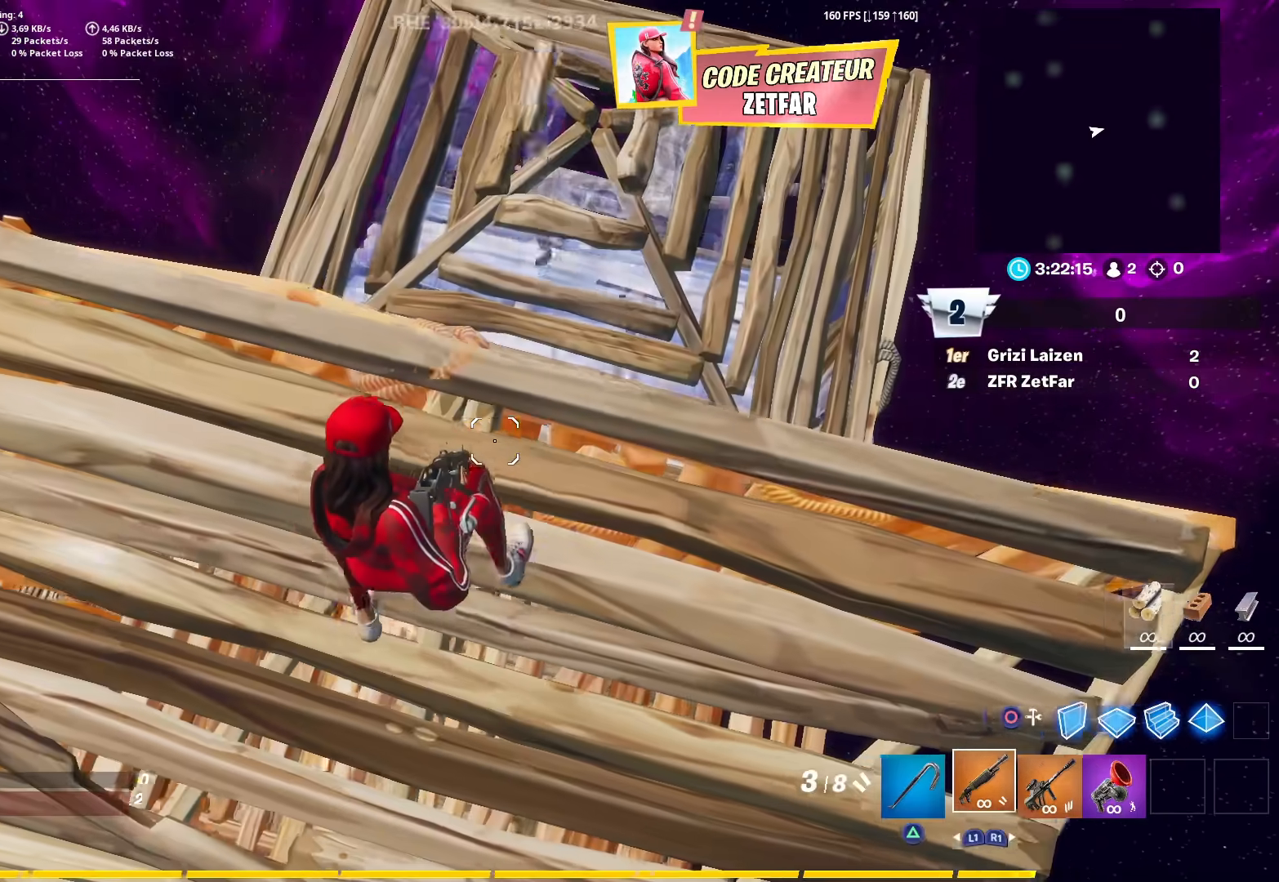
{"buttons": ["L3"], "left_stick": "up-right", "right_stick": "center", "events": [[117, "left_stick", "center"], [167, "left_stick", "up-right"], [383, "CIRCLE", "down"], [433, "L3", "down"], [500, "CIRCLE", "up"]]}
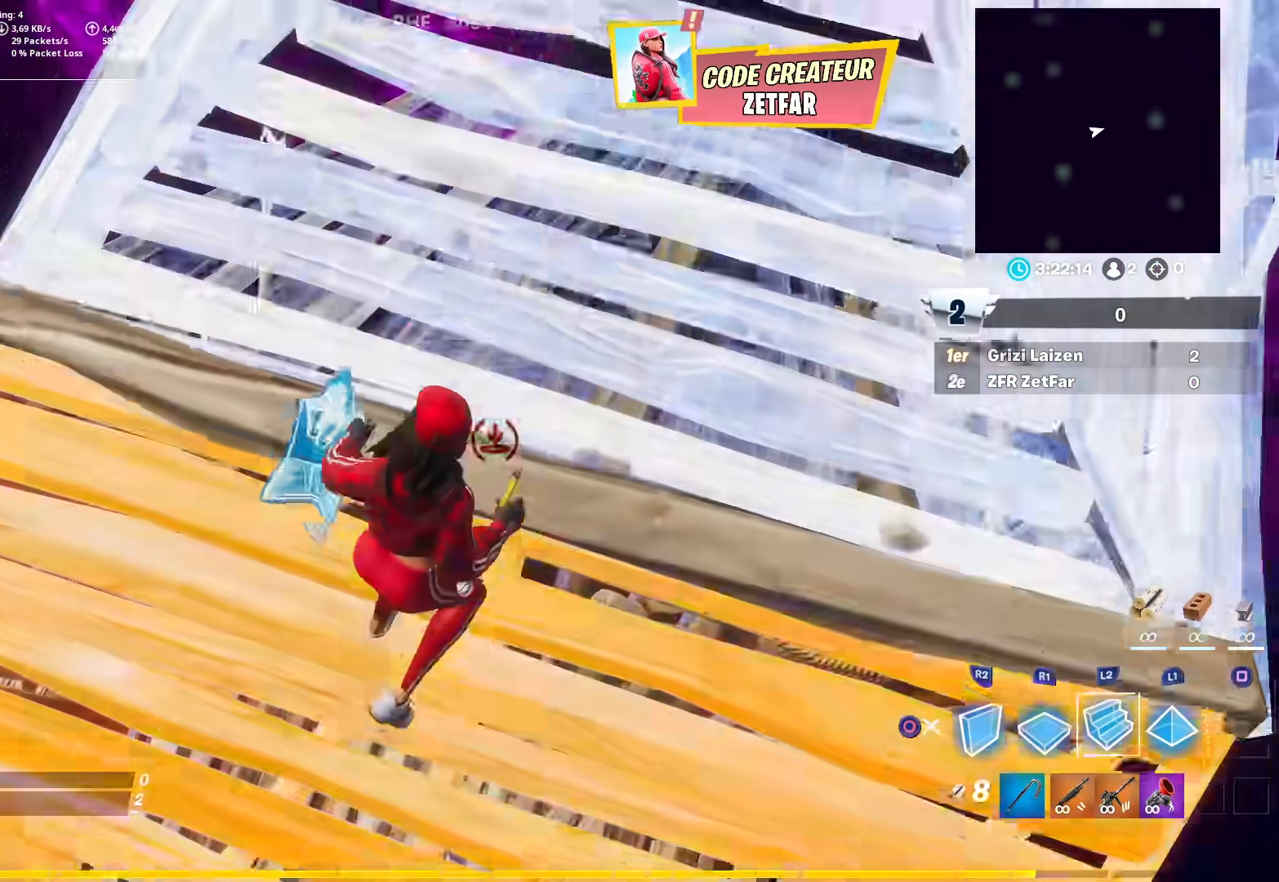
{"buttons": ["R2"], "left_stick": "up-right", "right_stick": "left", "events": [[33, "L3", "up"], [33, "R1", "down"], [33, "right_stick", "up"], [117, "L1", "down"], [133, "R1", "up"], [133, "right_stick", "center"], [200, "L1", "up"], [217, "left_stick", "up"], [233, "R1", "down"], [317, "left_stick", "up-right"], [350, "R1", "up"], [433, "right_stick", "left"], [450, "R2", "down"]]}
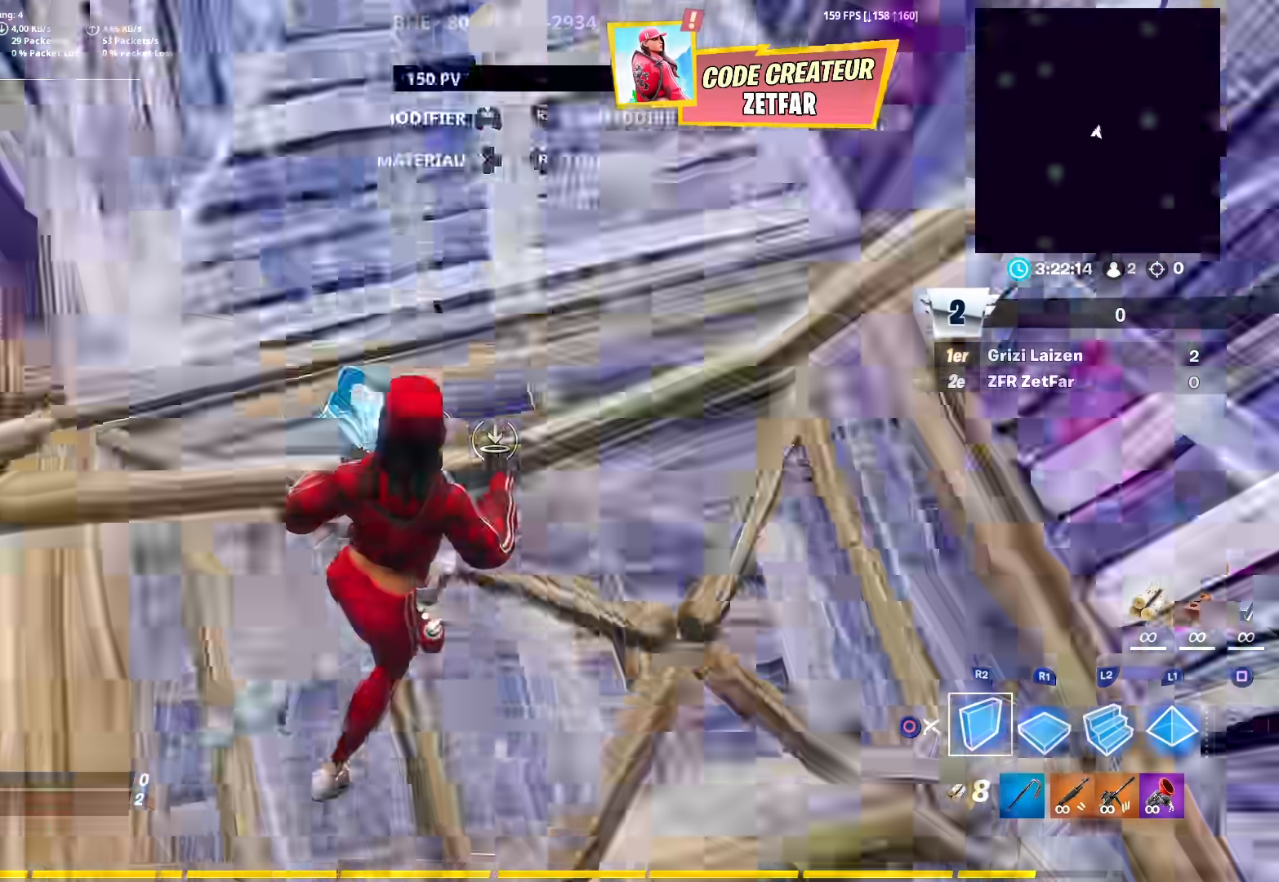
{"buttons": [], "left_stick": "up-left", "right_stick": "center", "events": [[50, "CROSS", "down"], [117, "CROSS", "up"], [150, "left_stick", "up-left"], [200, "right_stick", "right"], [250, "R2", "up"], [300, "right_stick", "center"], [383, "R1", "down"], [450, "R1", "up"]]}
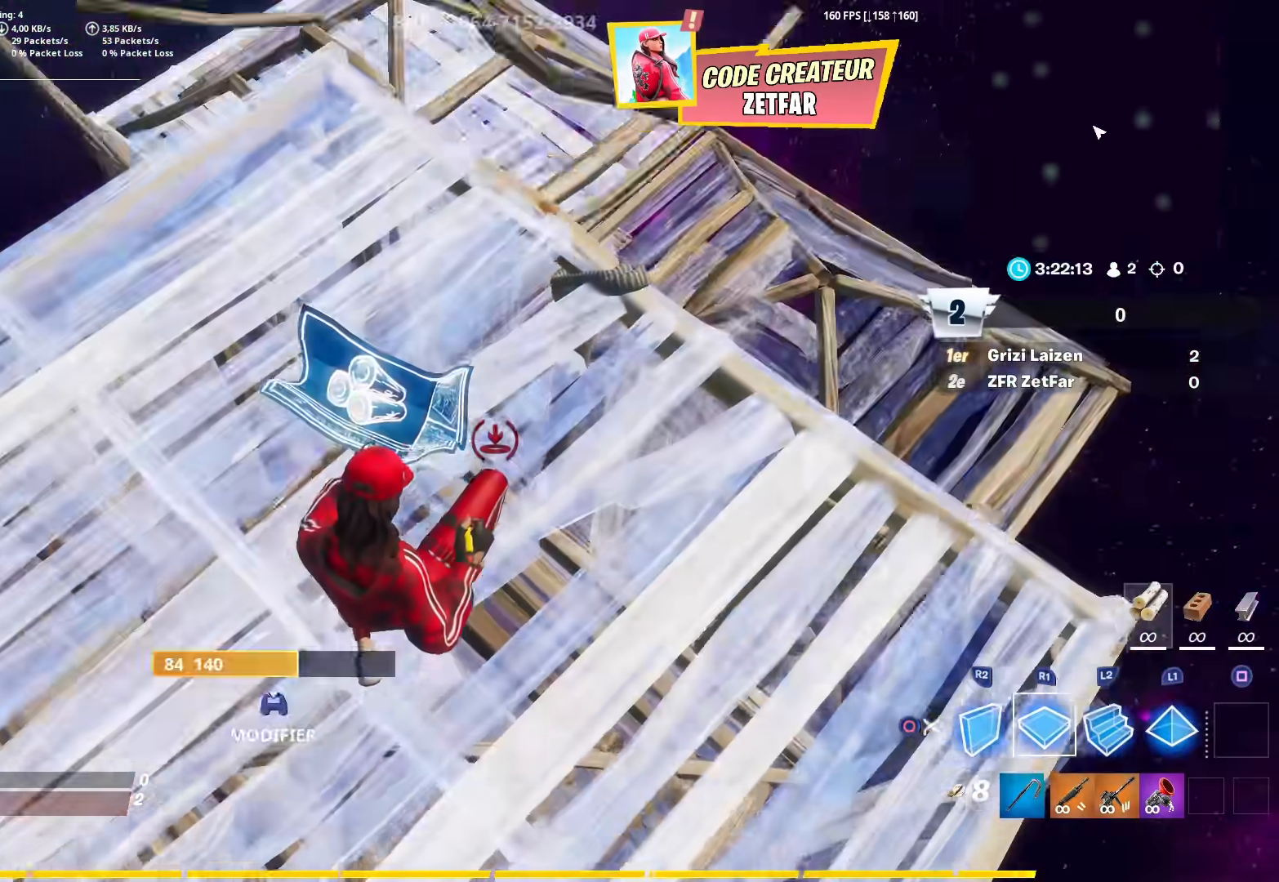
{"buttons": ["R2"], "left_stick": "up-right", "right_stick": "right", "events": [[33, "R2", "down"], [83, "right_stick", "left"], [250, "right_stick", "center"], [283, "CROSS", "down"], [300, "left_stick", "up-right"], [383, "CROSS", "up"], [383, "right_stick", "right"]]}
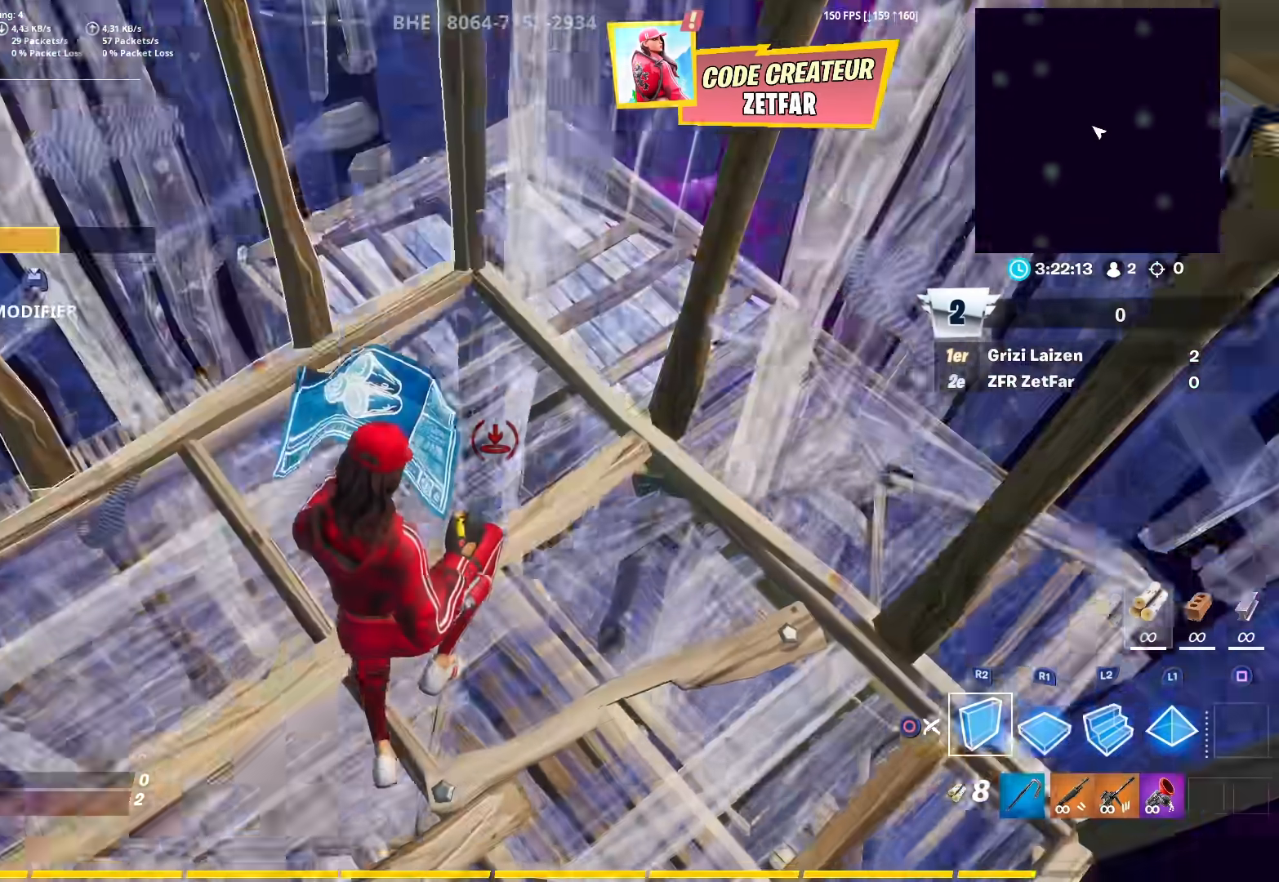
{"buttons": [], "left_stick": "up", "right_stick": "left", "events": [[67, "right_stick", "center"], [100, "L2", "down"], [167, "R2", "up"], [200, "CIRCLE", "down"], [200, "L2", "up"], [217, "L3", "down"], [300, "CIRCLE", "up"], [350, "L3", "up"], [450, "left_stick", "up"], [467, "right_stick", "left"]]}
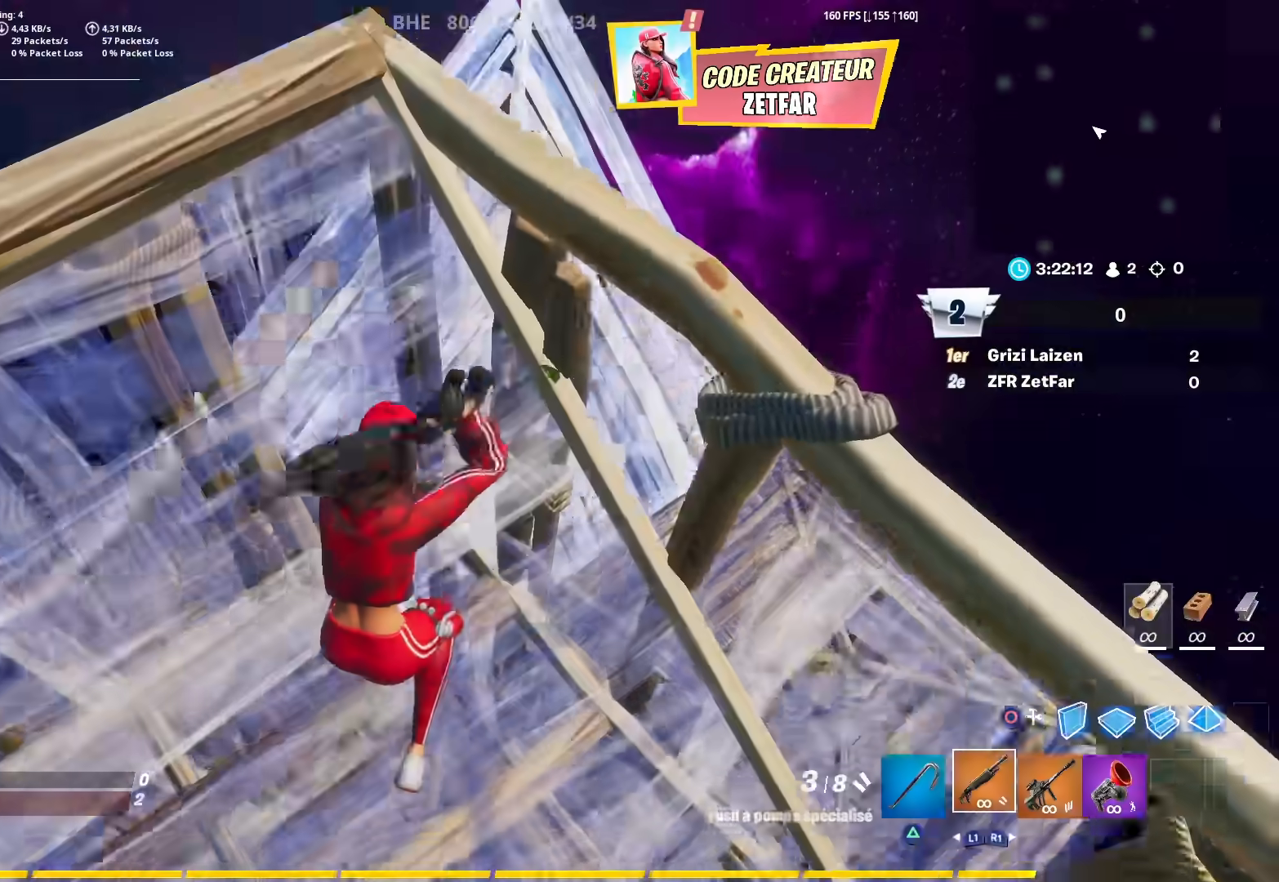
{"buttons": [], "left_stick": "up-right", "right_stick": "center", "events": [[33, "right_stick", "down-left"], [117, "left_stick", "up-left"], [150, "right_stick", "center"], [417, "left_stick", "up-right"]]}
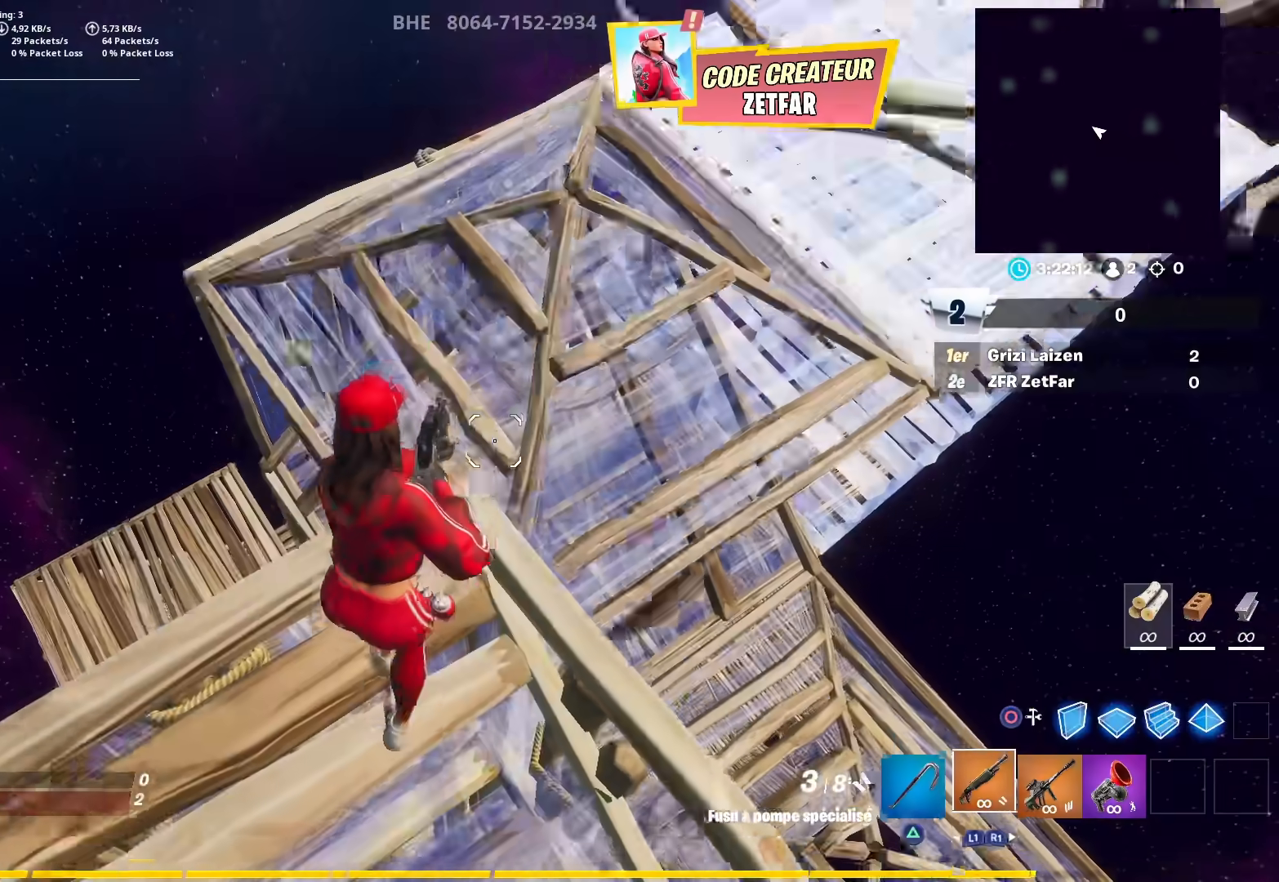
{"buttons": ["L3"], "left_stick": "up", "right_stick": "up-right", "events": [[100, "left_stick", "center"], [167, "left_stick", "left"], [200, "right_stick", "up-right"], [267, "left_stick", "up-left"], [367, "CIRCLE", "down"], [417, "L3", "down"], [433, "left_stick", "up"], [467, "CIRCLE", "up"]]}
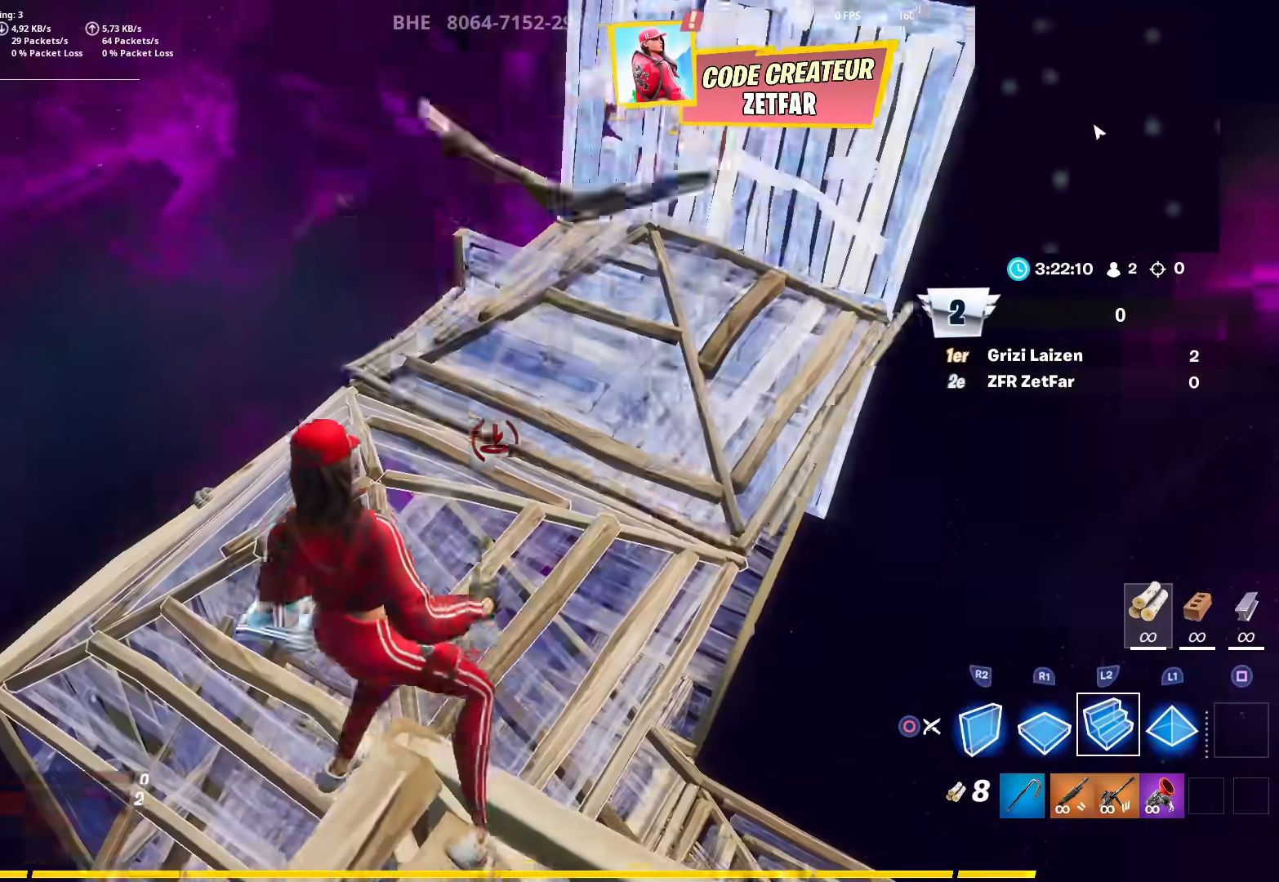
{"buttons": ["L3"], "left_stick": "up-right", "right_stick": "center", "events": [[17, "L3", "up"], [33, "R2", "down"], [50, "left_stick", "up-right"], [67, "CROSS", "down"], [150, "right_stick", "up"], [167, "CROSS", "up"], [383, "L2", "down"], [383, "R2", "up"], [417, "right_stick", "center"], [500, "L2", "up"], [500, "L3", "down"]]}
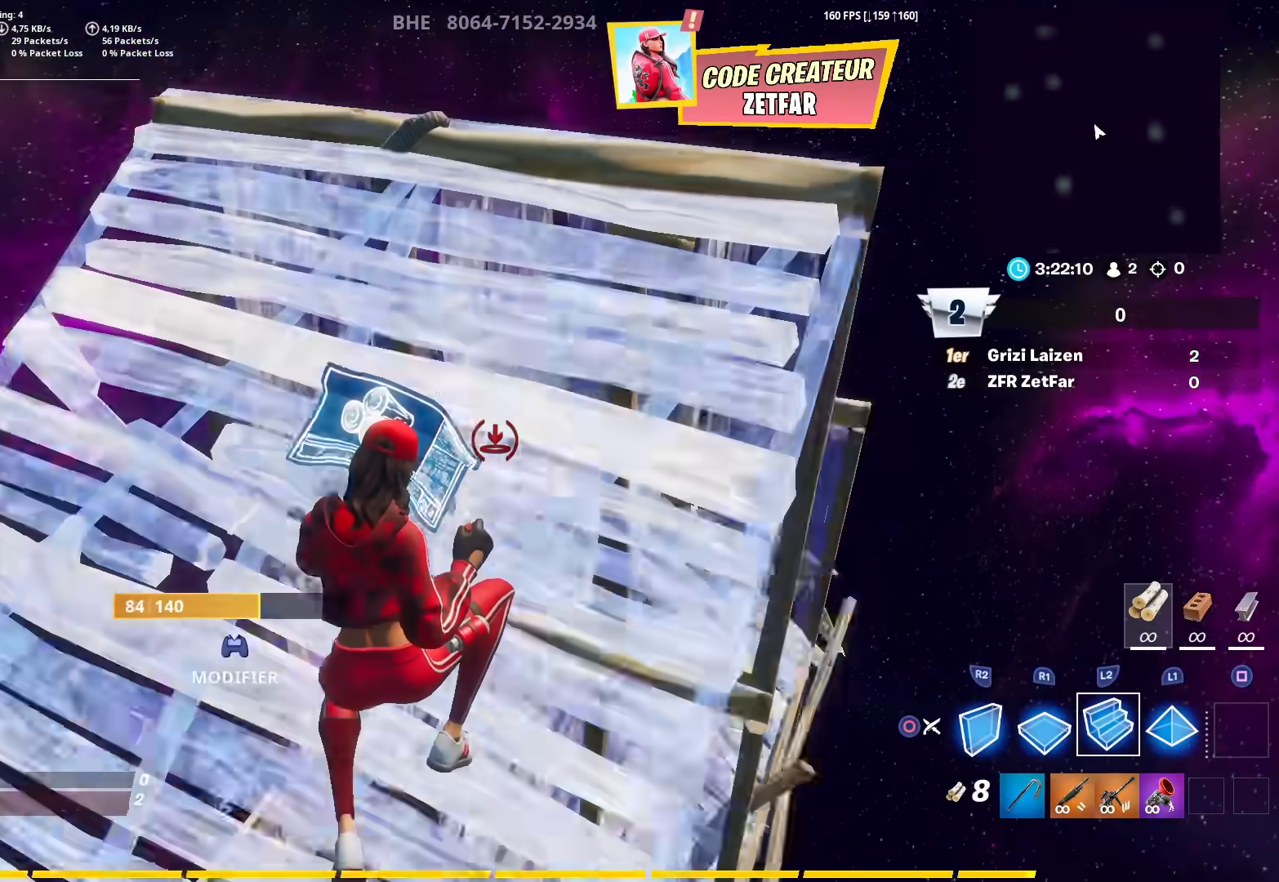
{"buttons": ["R1"], "left_stick": "up-right", "right_stick": "down-right", "events": [[183, "L3", "up"], [367, "right_stick", "down-right"], [450, "R1", "down"]]}
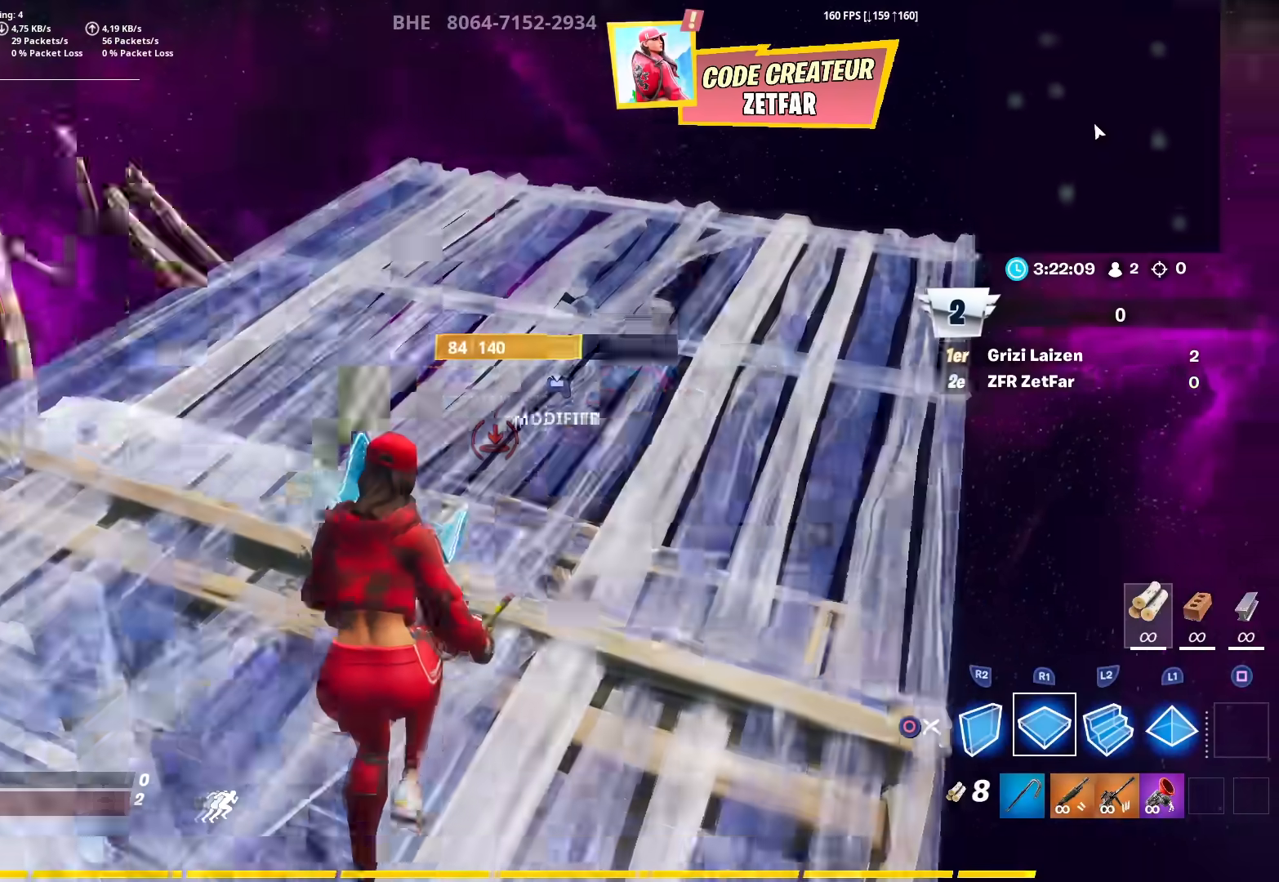
{"buttons": ["R2"], "left_stick": "up-right", "right_stick": "left", "events": [[150, "right_stick", "center"], [233, "R1", "up"], [317, "right_stick", "left"], [350, "R2", "down"], [400, "CROSS", "down"], [500, "CROSS", "up"]]}
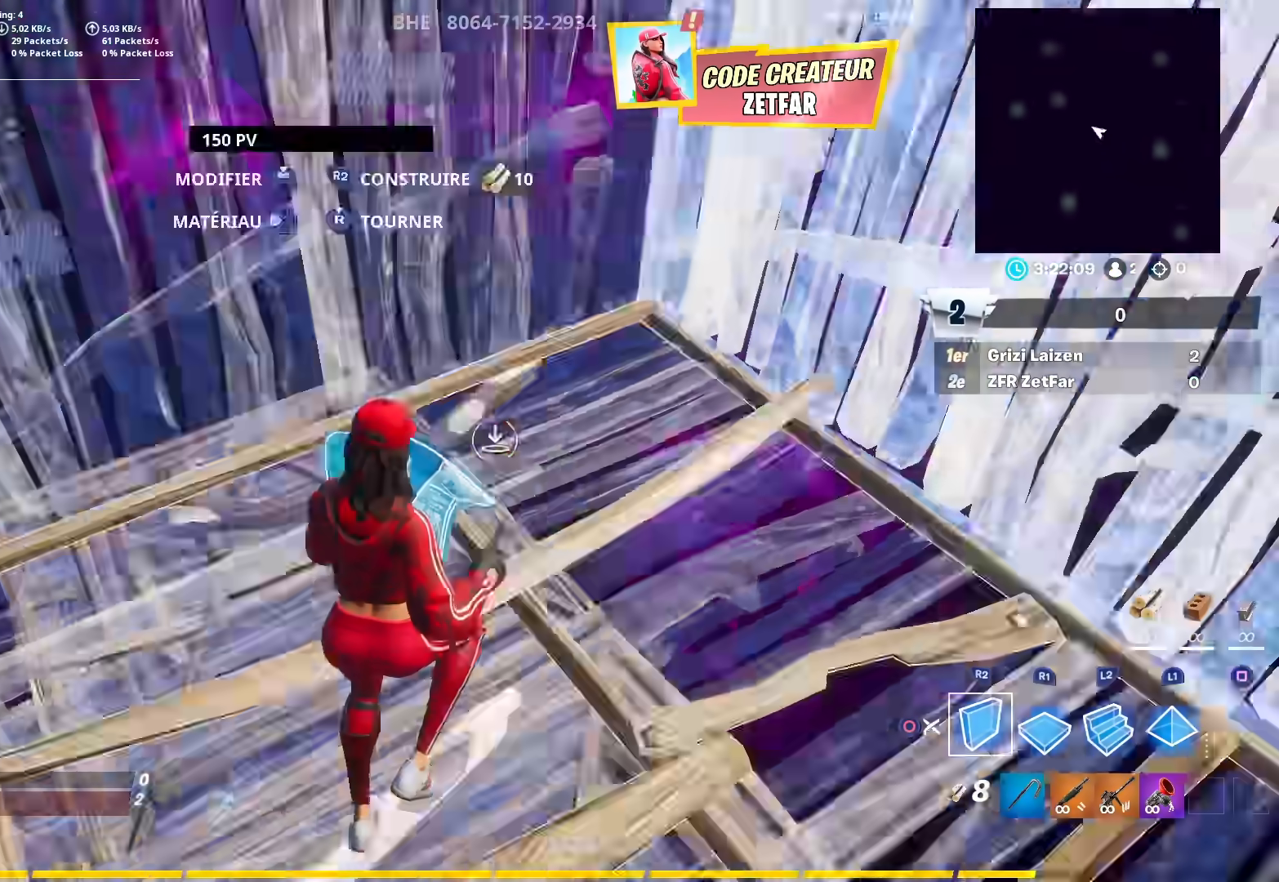
{"buttons": ["CIRCLE", "L3"], "left_stick": "up-right", "right_stick": "left", "events": [[200, "L2", "down"], [283, "R2", "up"], [317, "L2", "up"], [350, "L3", "down"], [417, "CIRCLE", "down"]]}
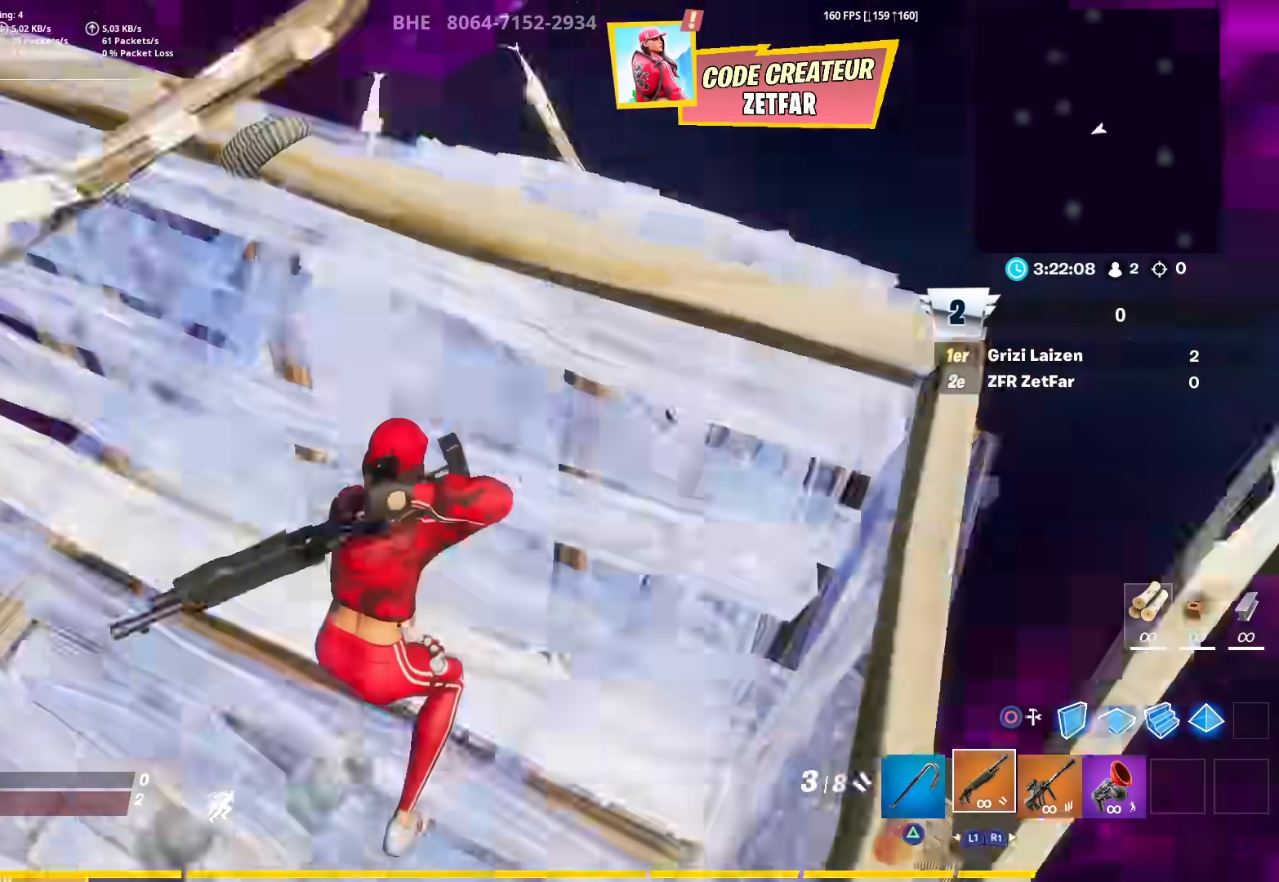
{"buttons": [], "left_stick": "down-left", "right_stick": "right", "events": [[17, "L3", "up"], [33, "CIRCLE", "up"], [117, "left_stick", "right"], [267, "right_stick", "center"], [283, "left_stick", "down-right"], [417, "right_stick", "right"], [433, "left_stick", "down-left"]]}
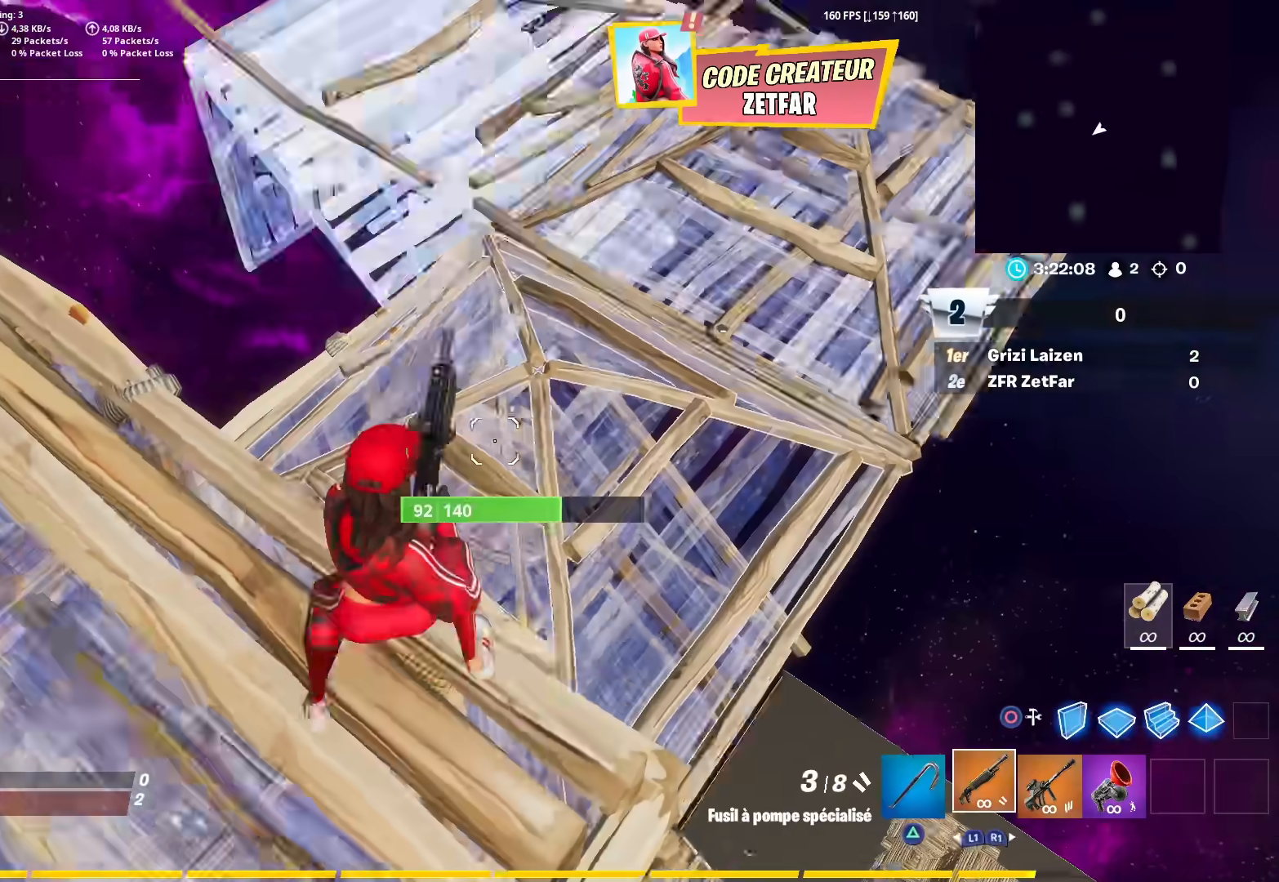
{"buttons": ["L3"], "left_stick": "up-right", "right_stick": "left", "events": [[50, "left_stick", "up-left"], [83, "right_stick", "center"], [133, "L3", "down"], [150, "CIRCLE", "down"], [283, "CIRCLE", "up"], [283, "L3", "up"], [300, "R2", "down"], [350, "left_stick", "up-right"], [350, "right_stick", "up-left"], [433, "CROSS", "down"], [450, "CROSS", "up"], [450, "L3", "down"], [450, "R2", "up"], [450, "right_stick", "left"]]}
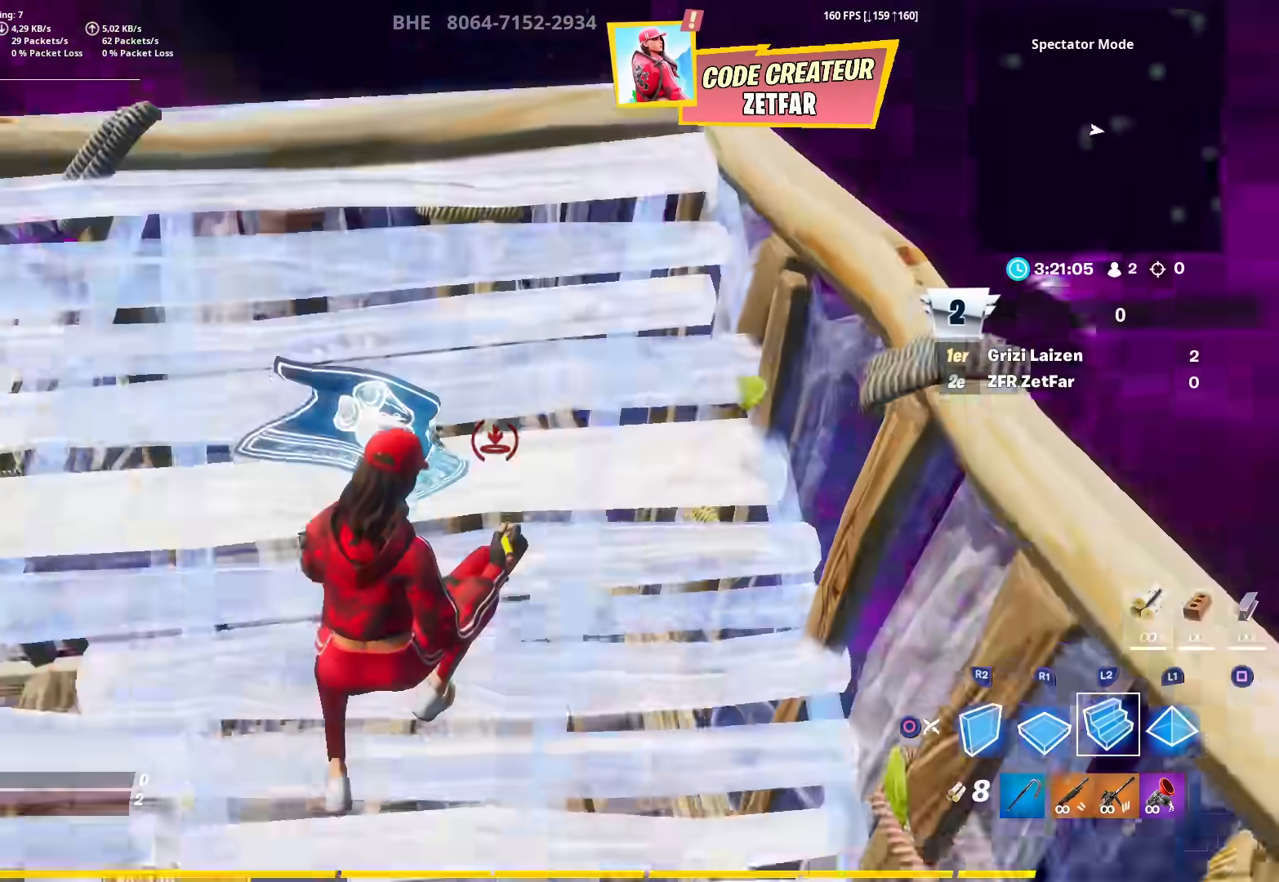
{"buttons": ["R1"], "left_stick": "up", "right_stick": "left", "events": [[50, "left_stick", "up"], [83, "L3", "up"], [483, "R1", "down"]]}
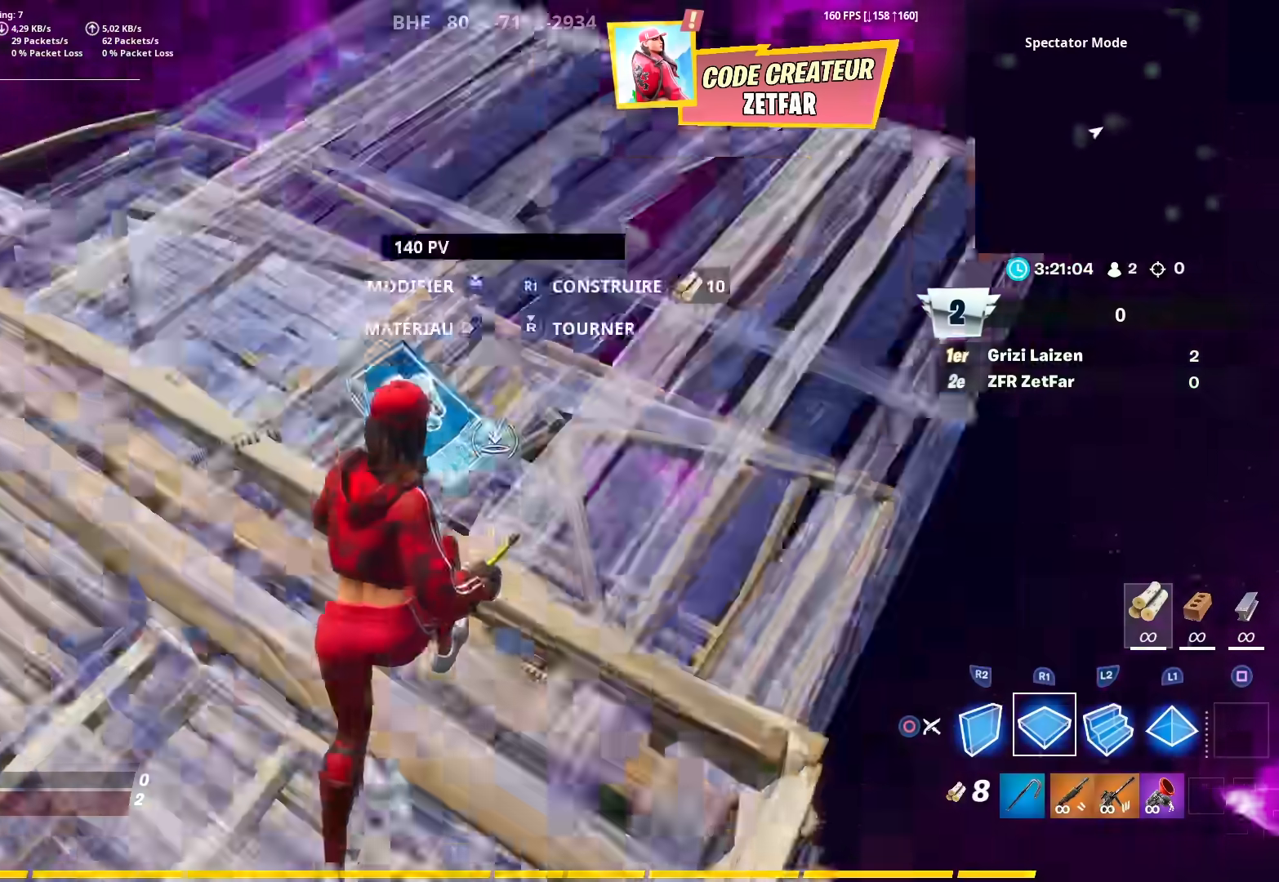
{"buttons": ["CIRCLE", "L2"], "left_stick": "up-right", "right_stick": "left", "events": [[117, "left_stick", "up-right"], [150, "R1", "up"], [183, "CROSS", "down"], [217, "R2", "down"], [283, "CROSS", "up"], [450, "L2", "down"], [467, "CIRCLE", "down"], [500, "R2", "up"]]}
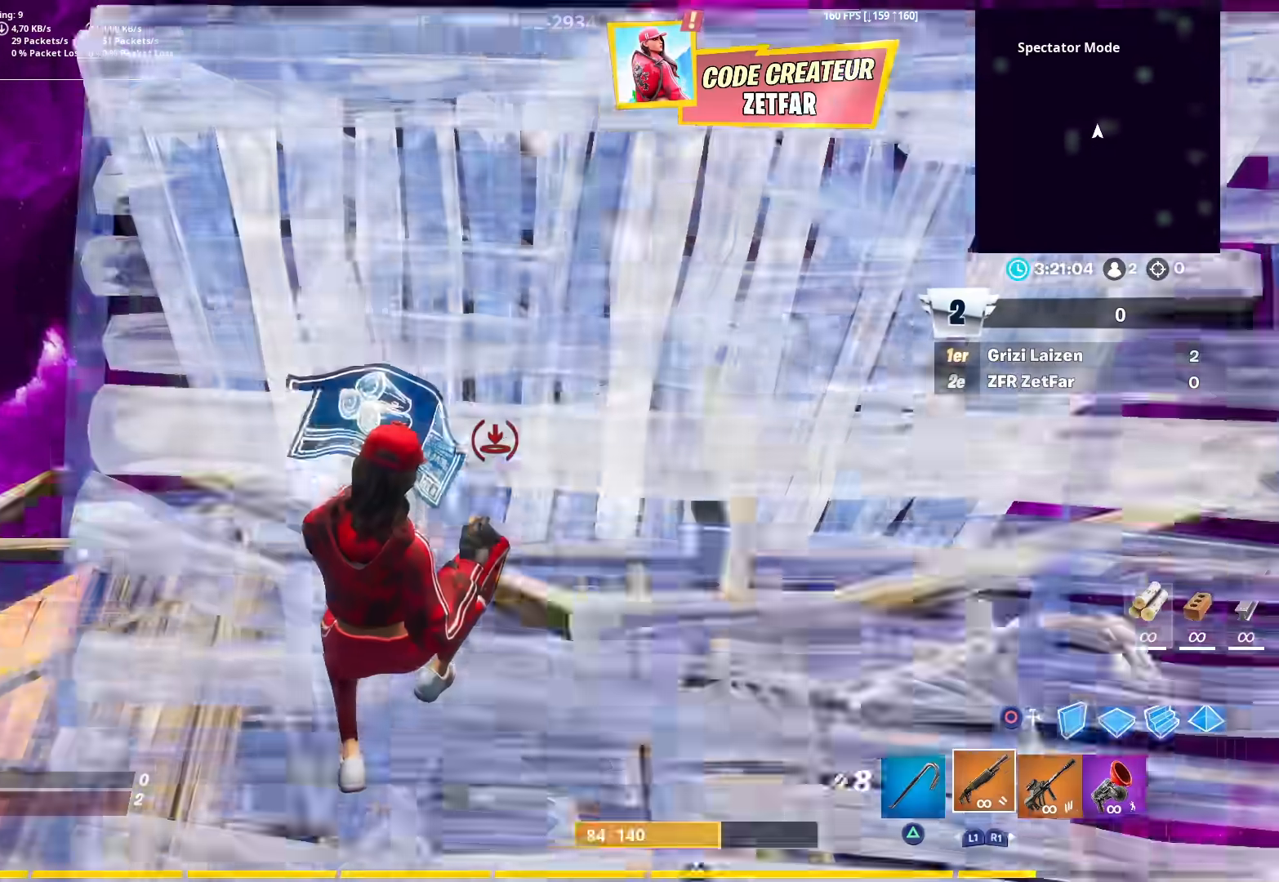
{"buttons": ["CROSS"], "left_stick": "up-right", "right_stick": "left", "events": [[17, "right_stick", "down-left"], [50, "L2", "up"], [83, "CIRCLE", "up"], [267, "right_stick", "left"], [467, "CROSS", "down"]]}